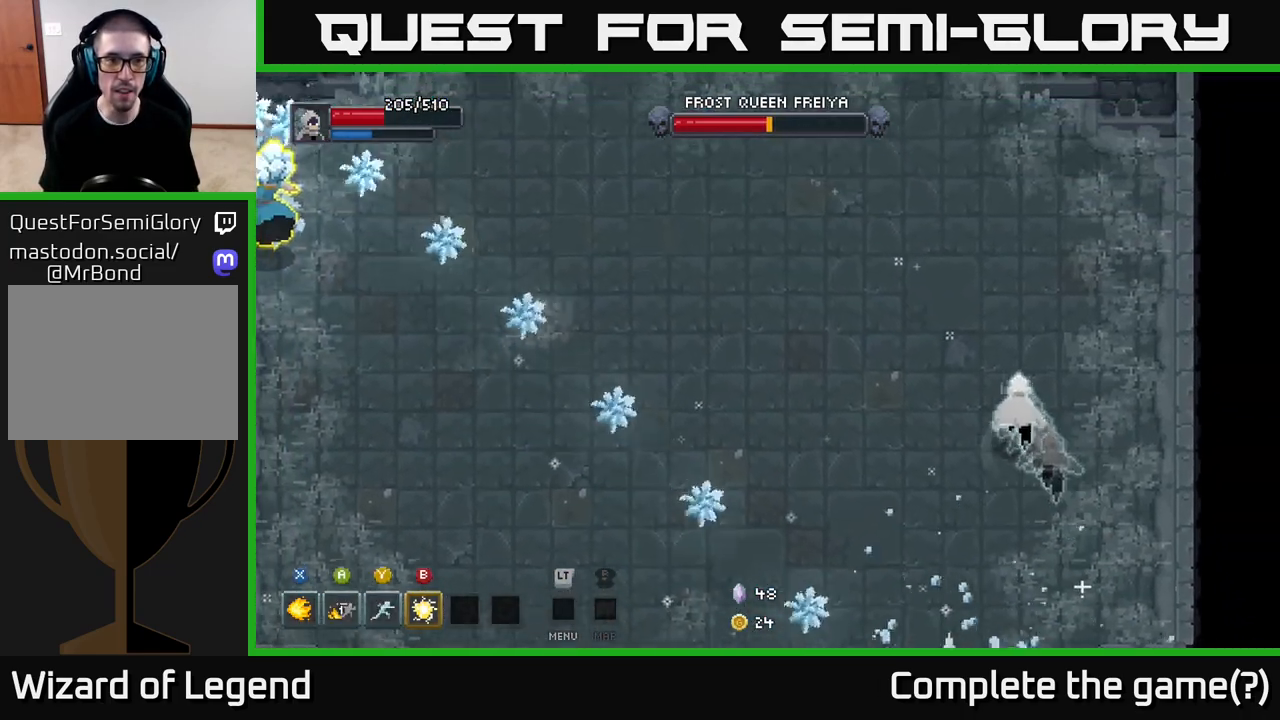
Gameplay with a controller (Xbox layout); each line is a JSON object with the inputs held at the frame after it. "events" lists button and stick changes between this image and that frame as [ms after this image, input, new state], when the widget could be followed in between.
{"buttons": [], "left_stick": "up-left", "right_stick": "center", "events": []}
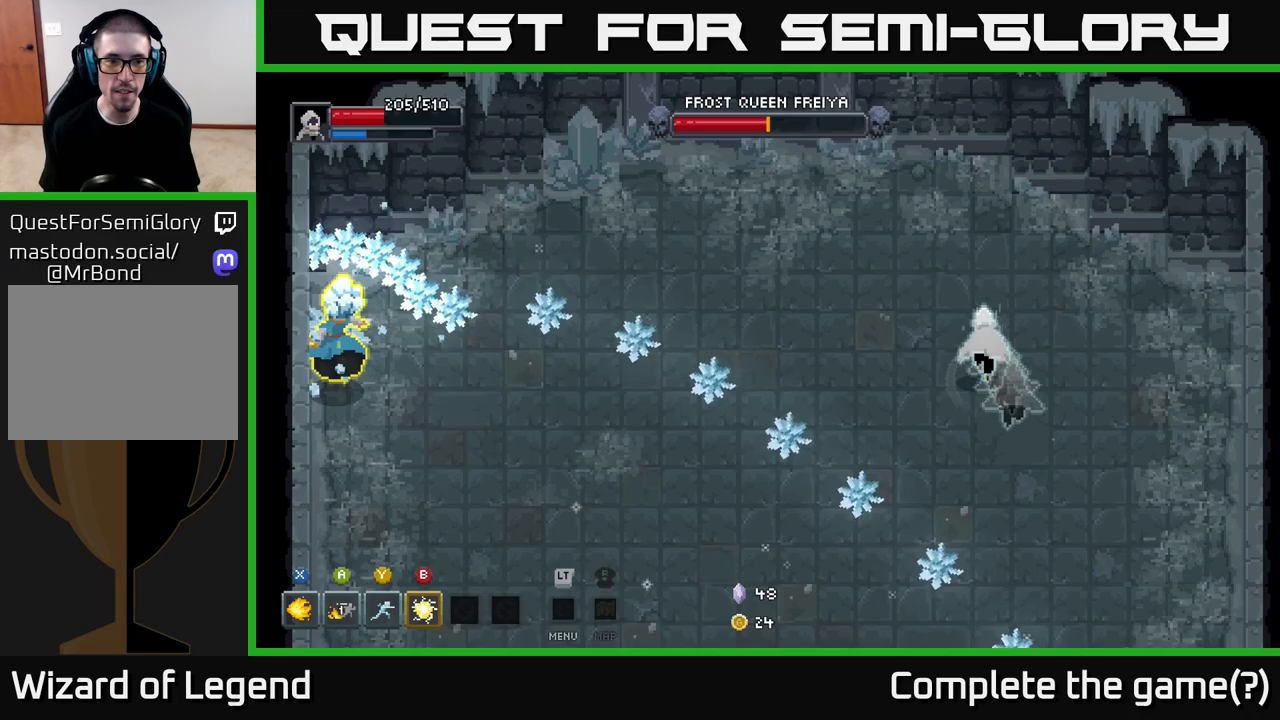
{"buttons": [], "left_stick": "up-left", "right_stick": "center", "events": []}
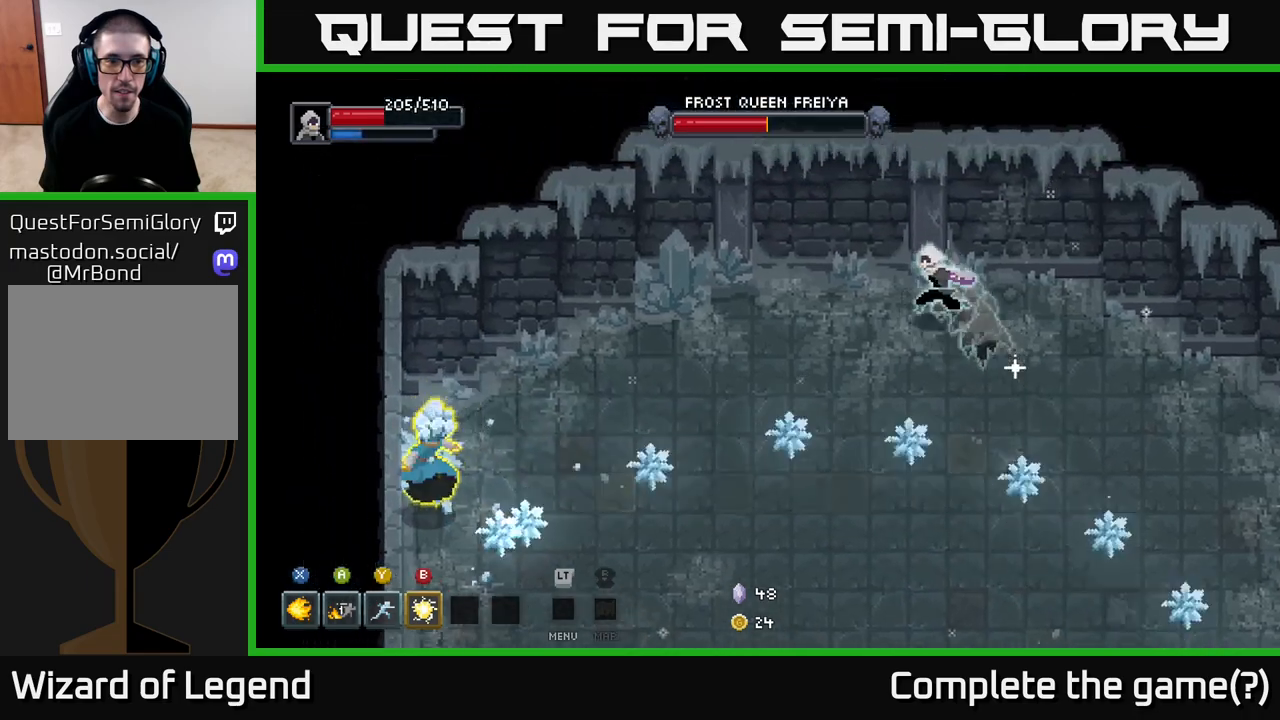
{"buttons": [], "left_stick": "left", "right_stick": "center", "events": [[133, "left_stick", "left"]]}
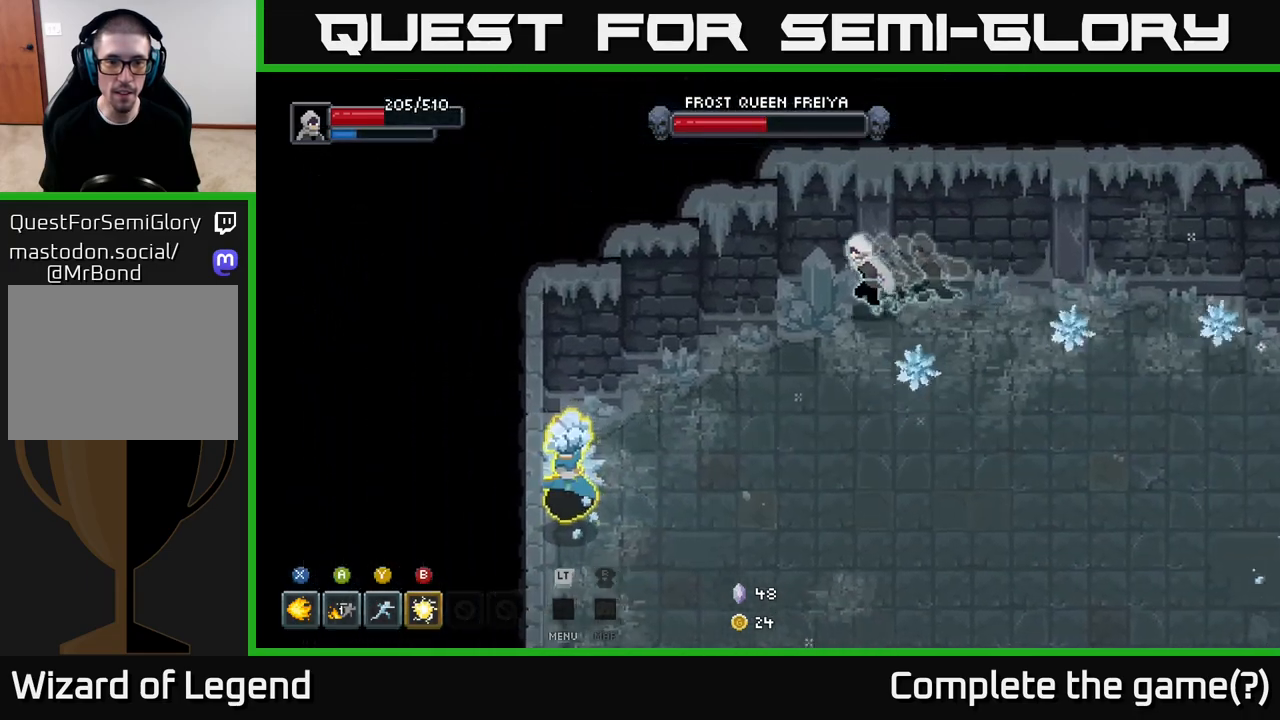
{"buttons": [], "left_stick": "down-left", "right_stick": "center", "events": [[33, "left_stick", "down-left"], [350, "B", "down"], [433, "B", "up"]]}
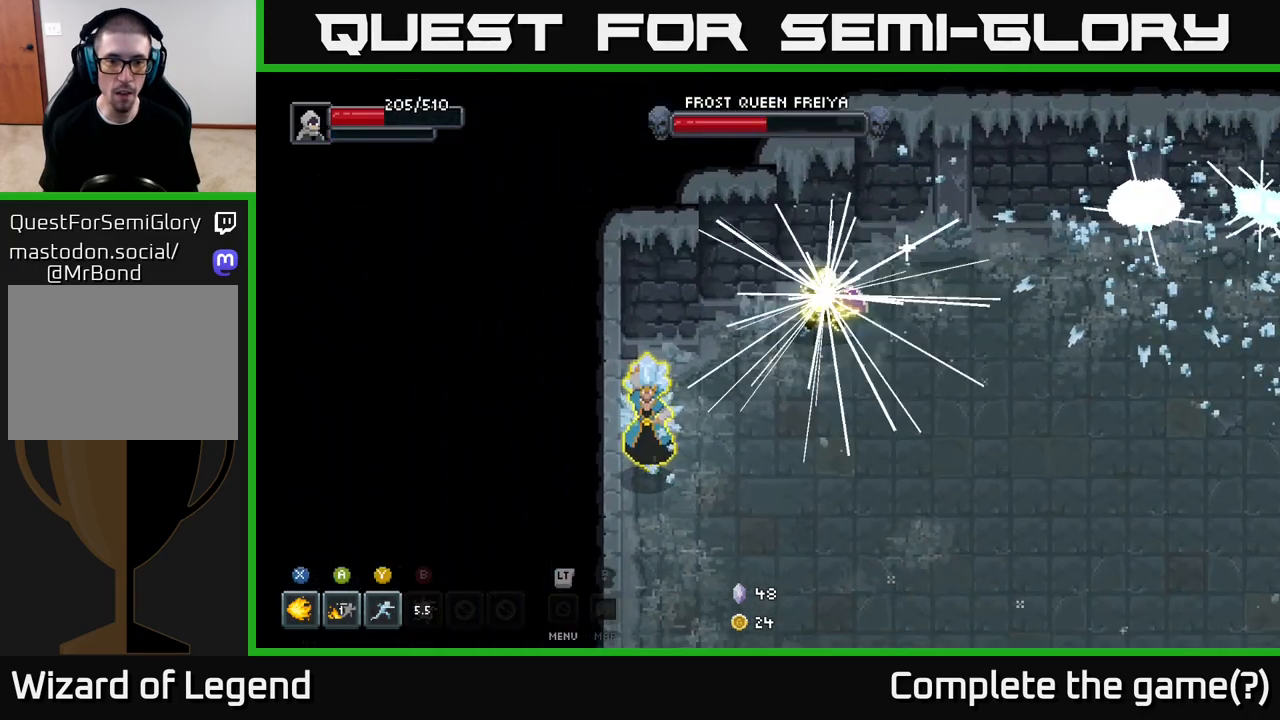
{"buttons": [], "left_stick": "down-left", "right_stick": "center", "events": [[183, "left_stick", "center"], [317, "left_stick", "down-left"]]}
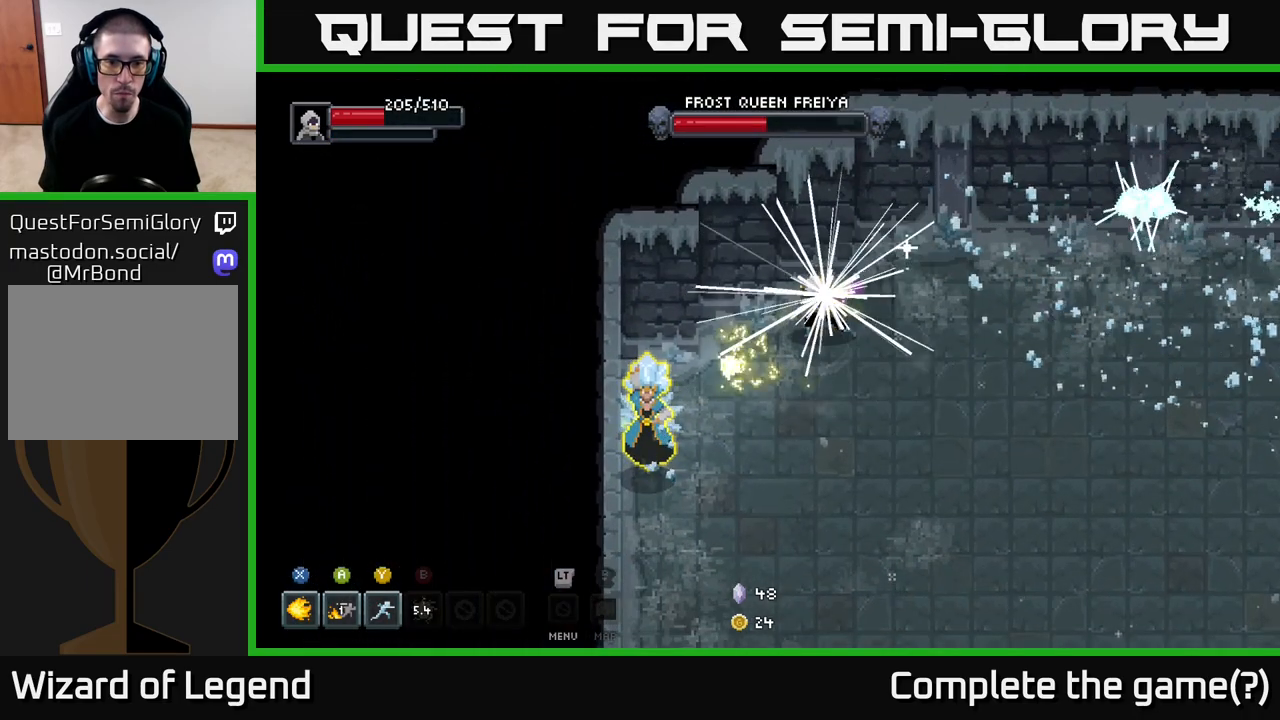
{"buttons": ["X"], "left_stick": "down-left", "right_stick": "center", "events": [[317, "X", "down"]]}
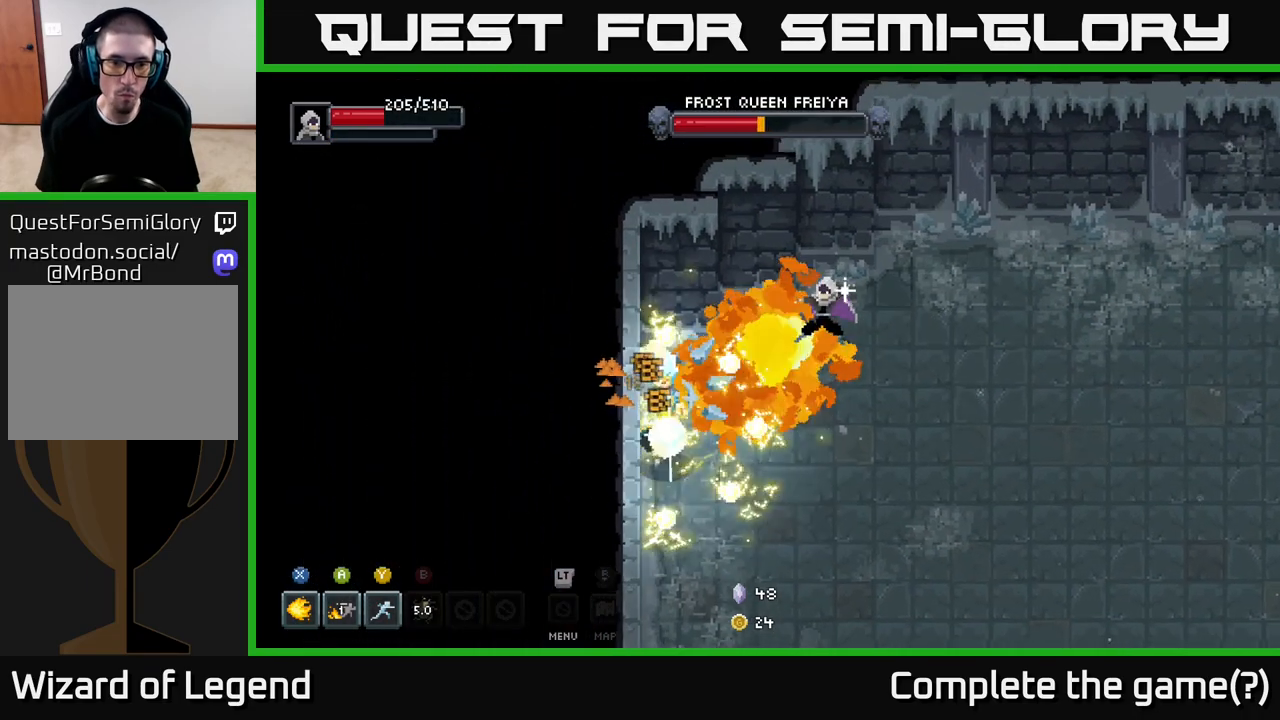
{"buttons": ["X"], "left_stick": "down-left", "right_stick": "center", "events": []}
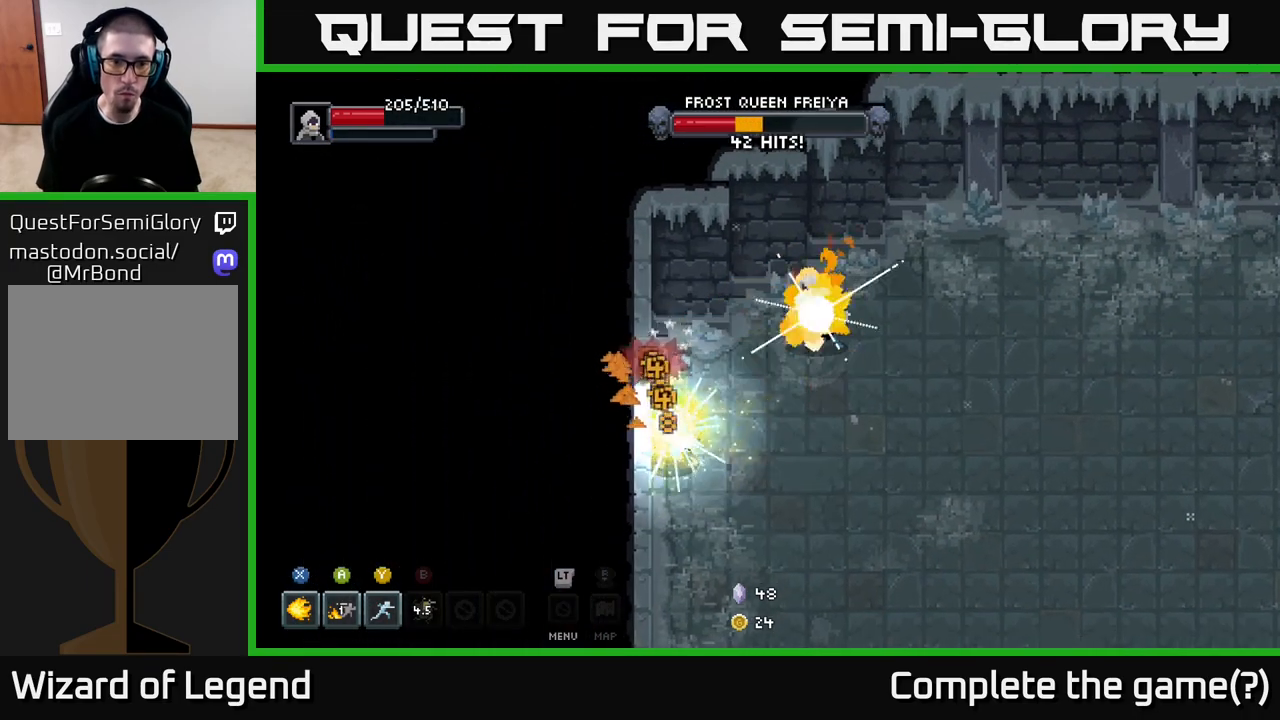
{"buttons": [], "left_stick": "down-left", "right_stick": "center", "events": [[233, "X", "up"], [333, "Y", "down"], [417, "Y", "up"]]}
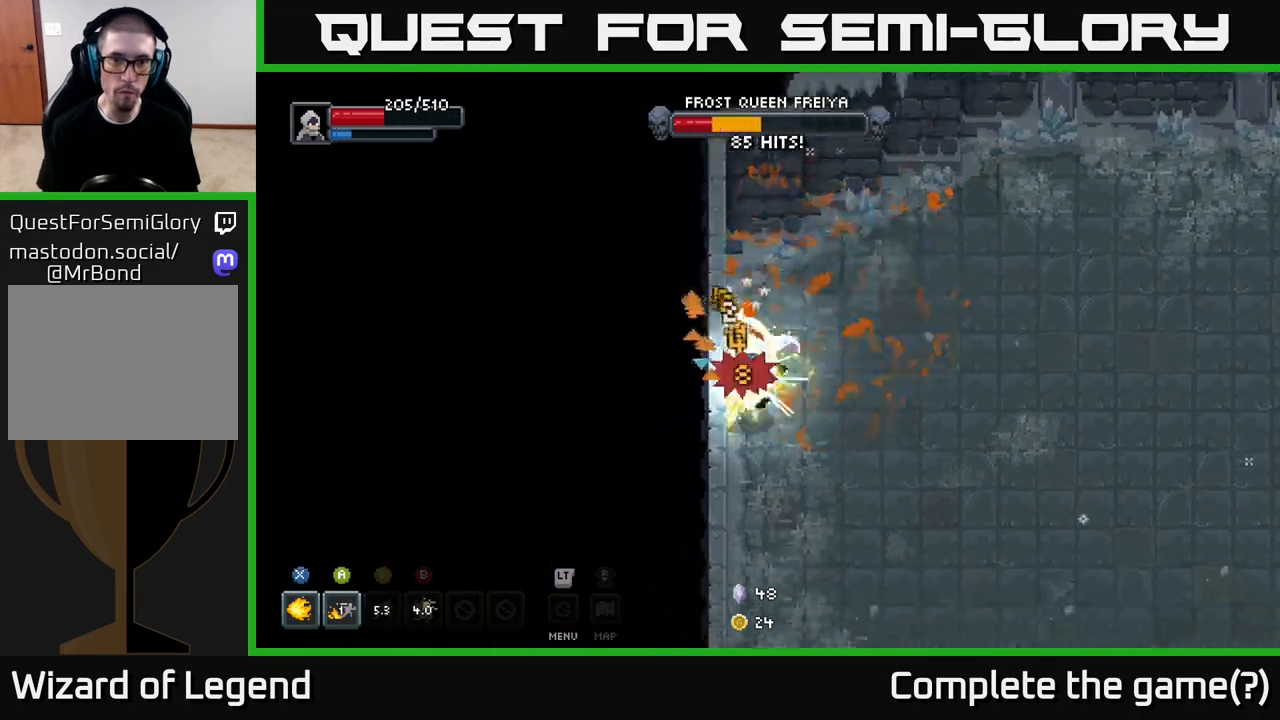
{"buttons": ["X"], "left_stick": "up", "right_stick": "center", "events": [[217, "X", "down"], [417, "left_stick", "up"]]}
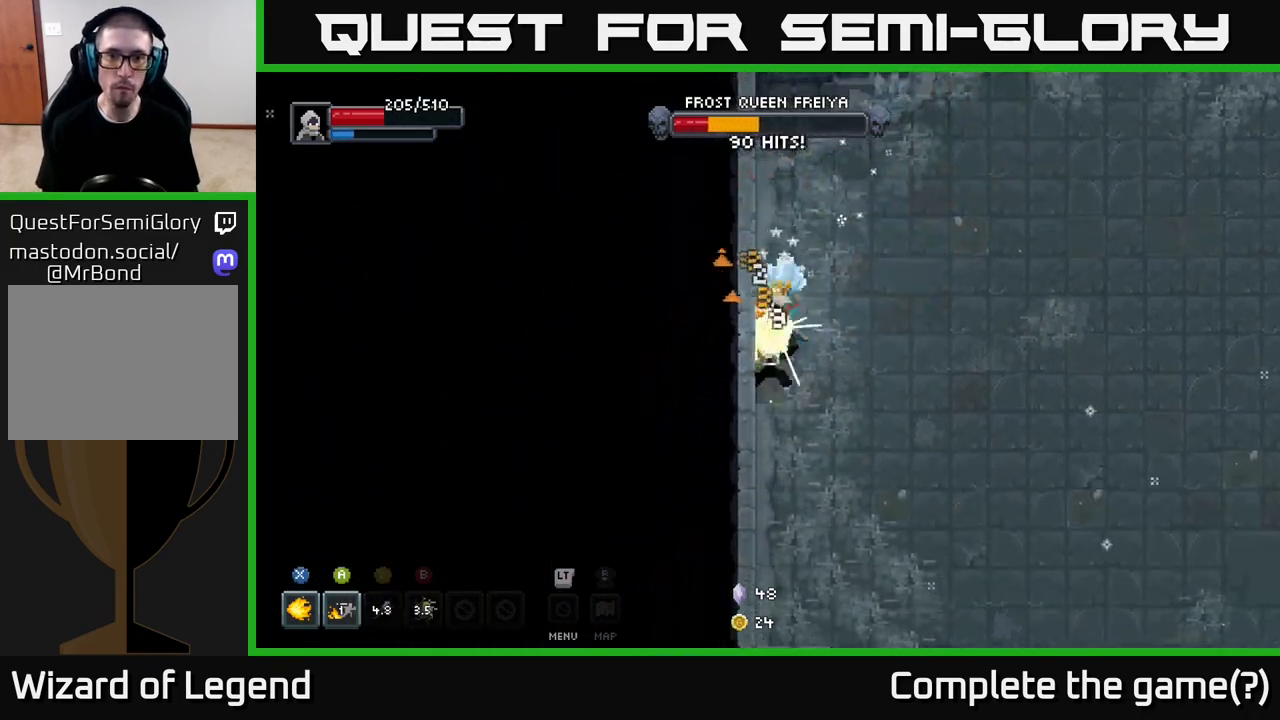
{"buttons": ["X"], "left_stick": "up", "right_stick": "center", "events": []}
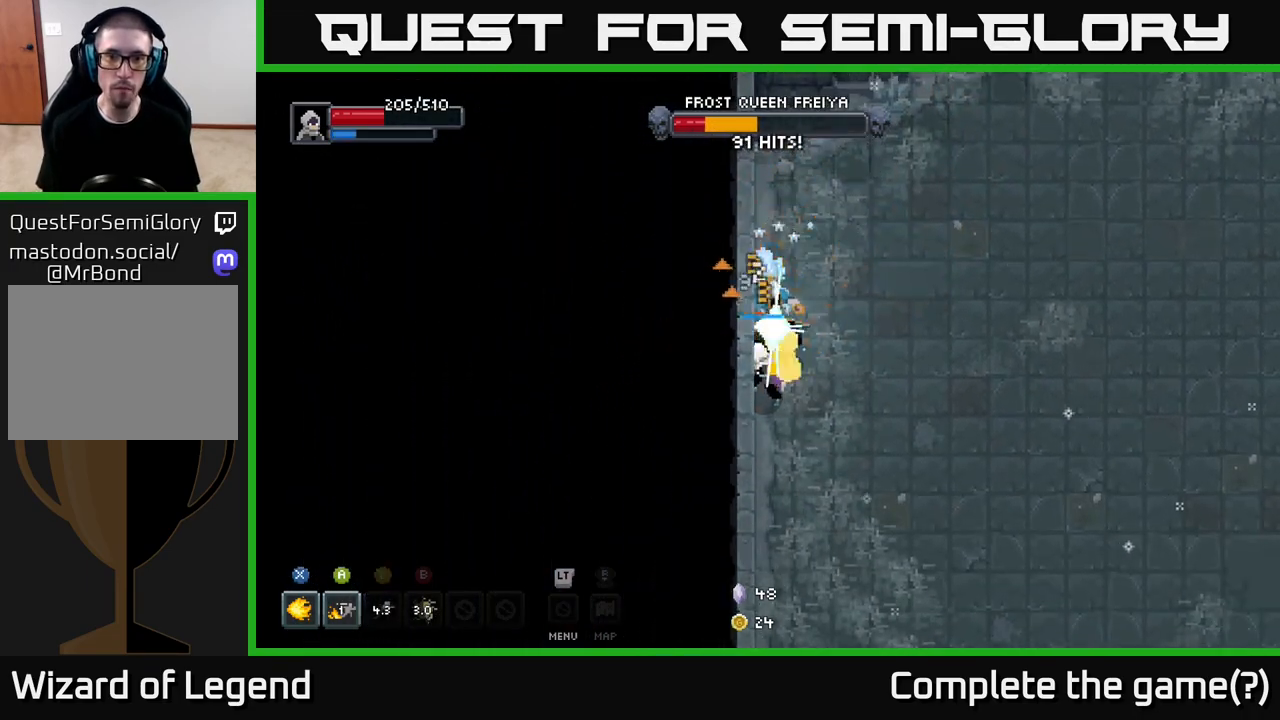
{"buttons": ["A"], "left_stick": "down-right", "right_stick": "center", "events": [[300, "X", "up"], [317, "left_stick", "down-right"], [417, "A", "down"]]}
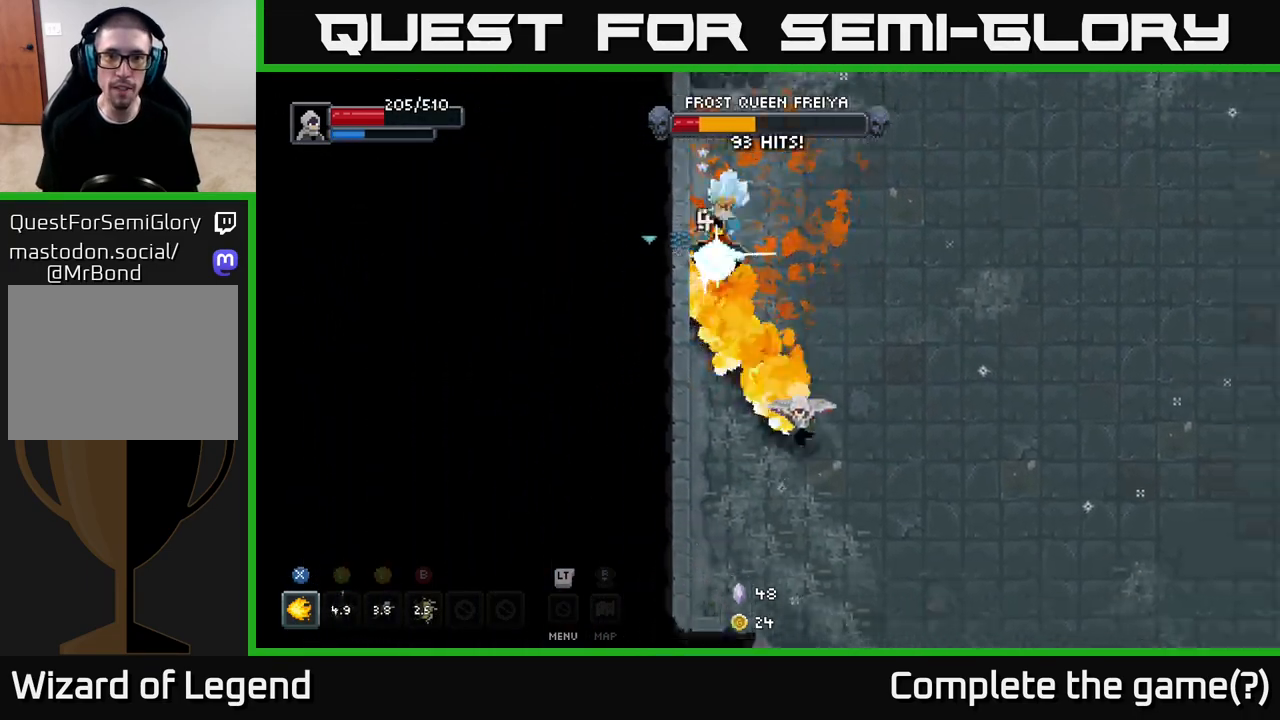
{"buttons": [], "left_stick": "right", "right_stick": "center", "events": [[33, "left_stick", "right"], [50, "A", "up"]]}
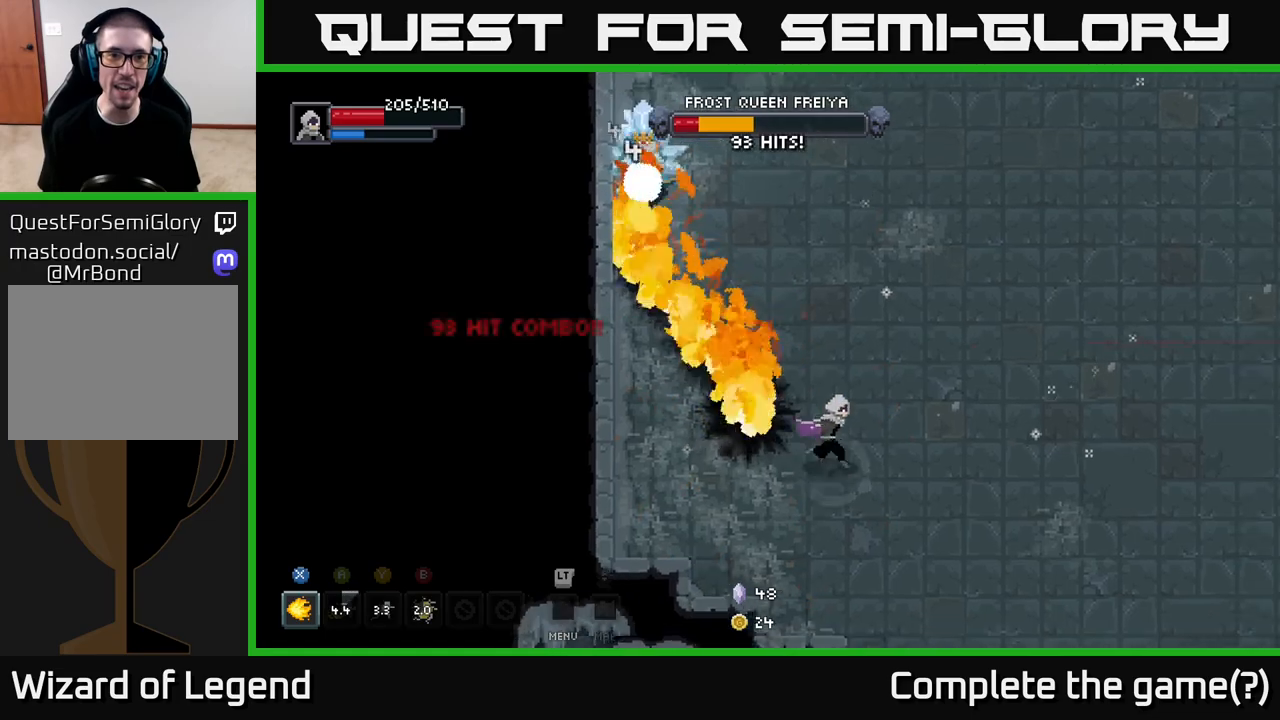
{"buttons": [], "left_stick": "right", "right_stick": "center", "events": []}
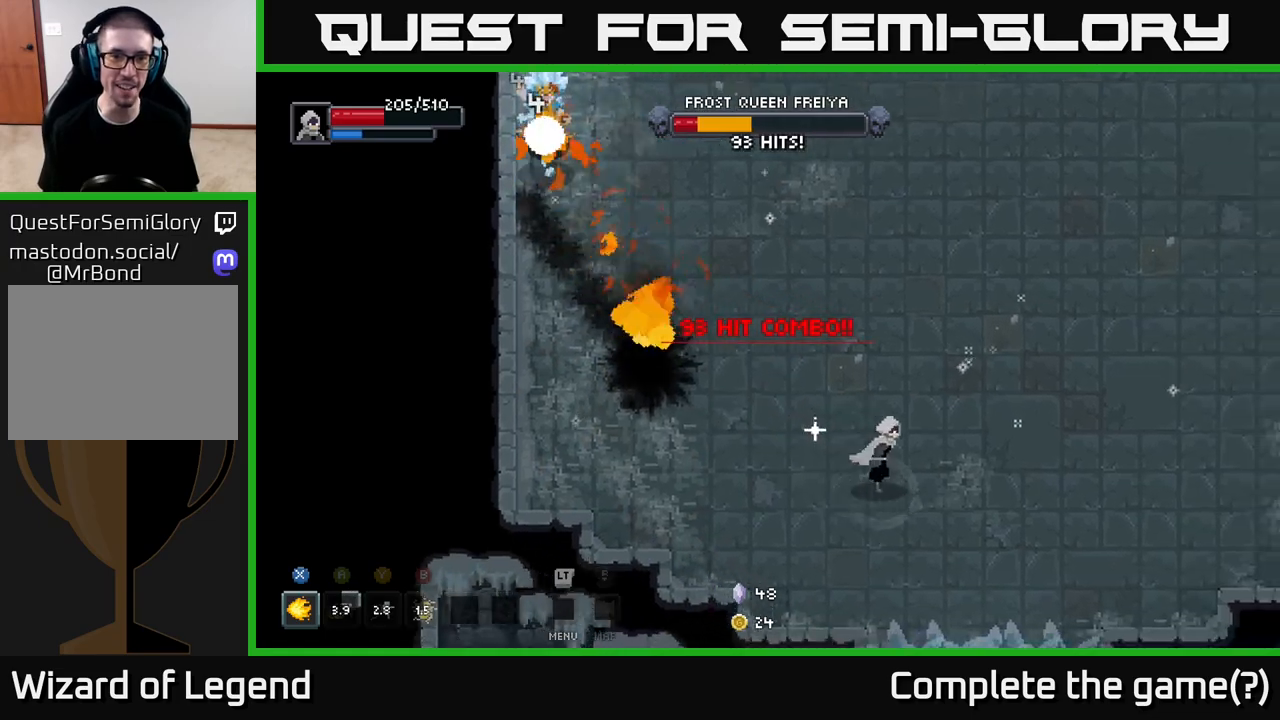
{"buttons": [], "left_stick": "right", "right_stick": "center", "events": []}
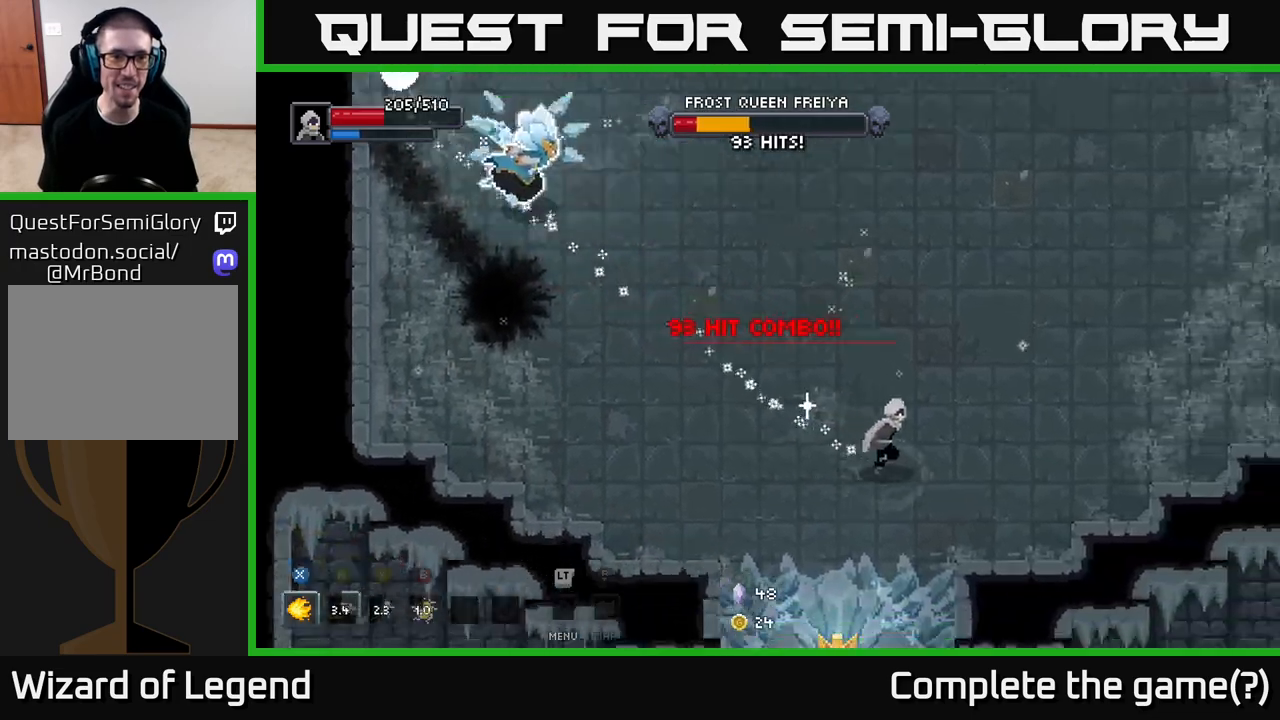
{"buttons": [], "left_stick": "up-right", "right_stick": "center", "events": [[250, "left_stick", "up-right"]]}
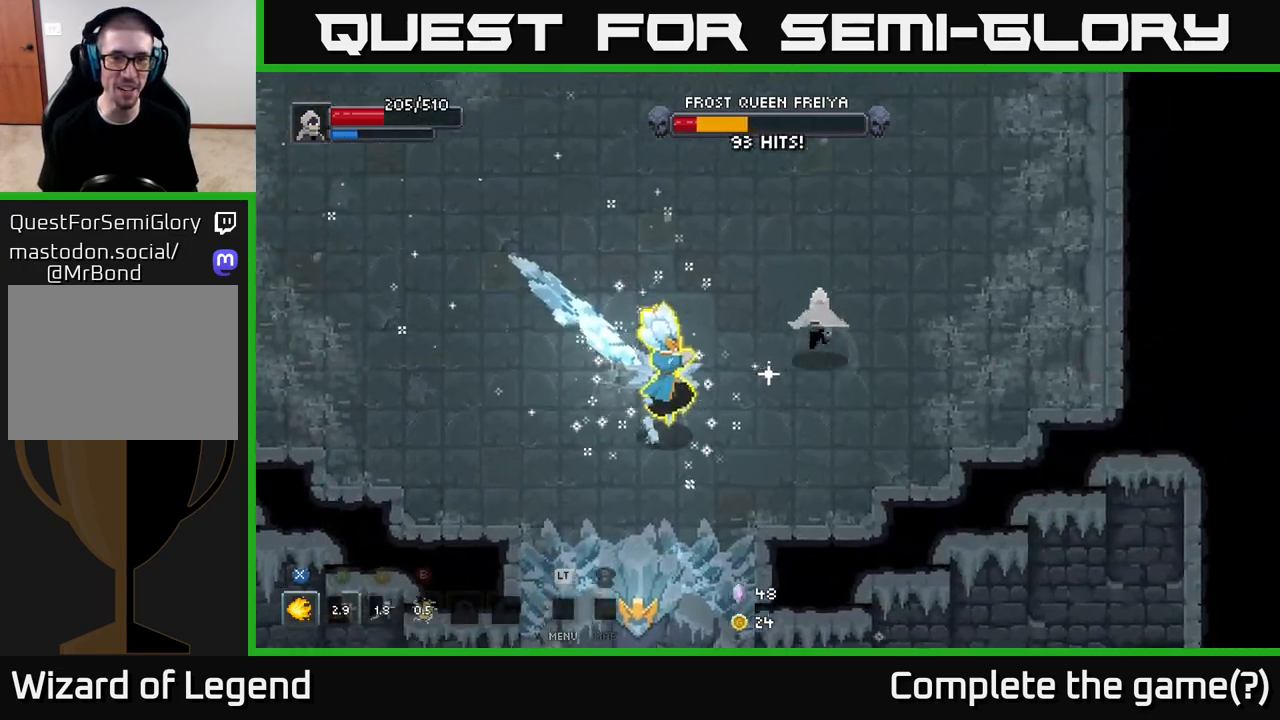
{"buttons": [], "left_stick": "up", "right_stick": "center", "events": [[483, "left_stick", "up"]]}
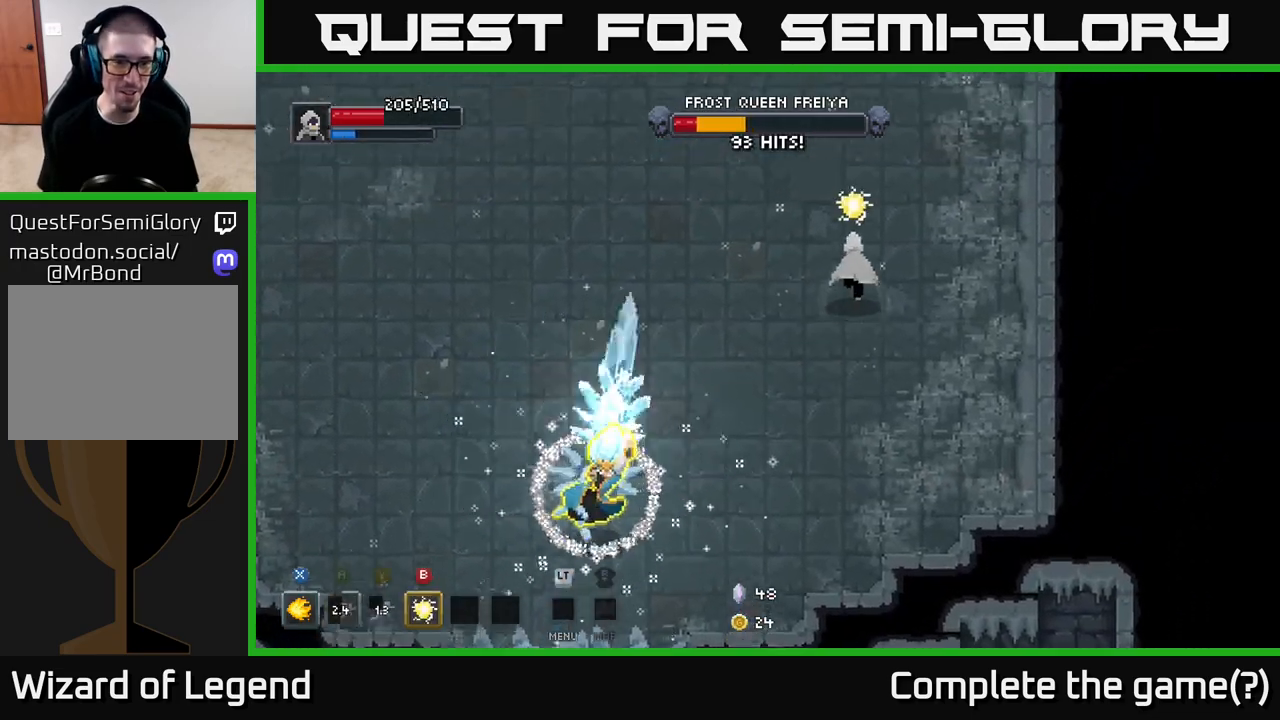
{"buttons": [], "left_stick": "down-left", "right_stick": "center", "events": [[133, "left_stick", "left"], [250, "left_stick", "down-left"]]}
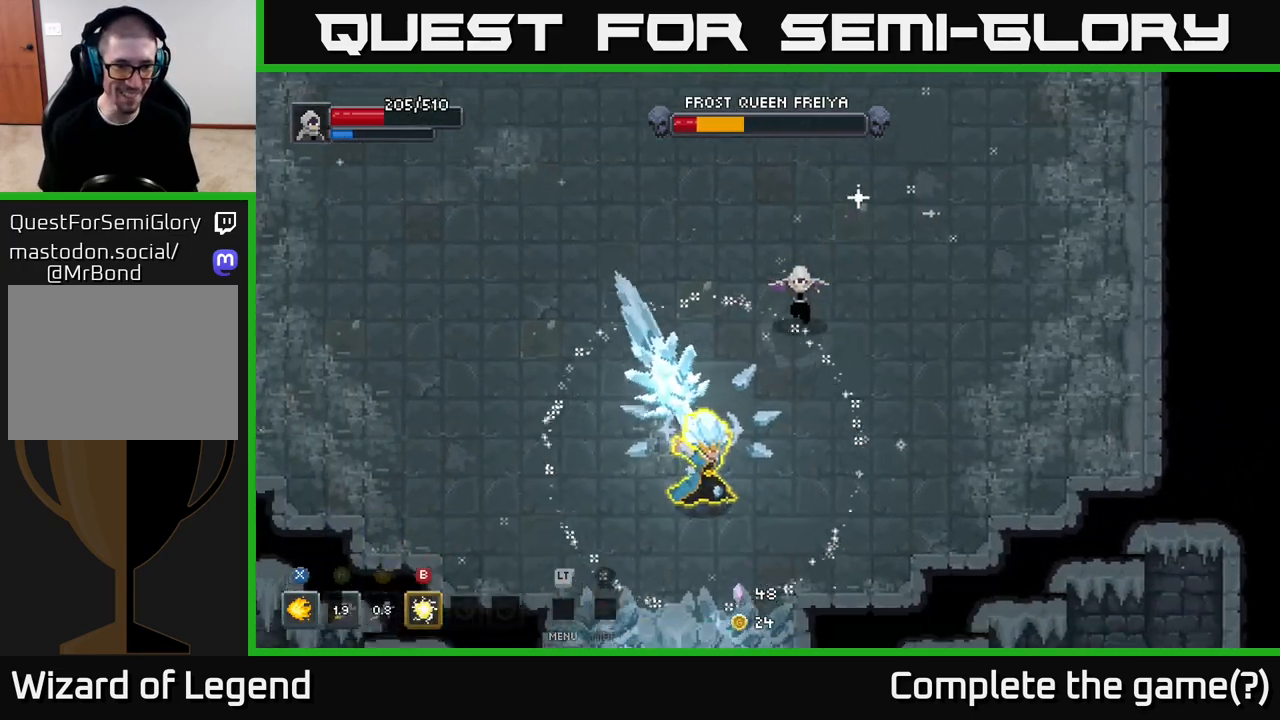
{"buttons": ["X"], "left_stick": "down-left", "right_stick": "center", "events": [[50, "X", "down"]]}
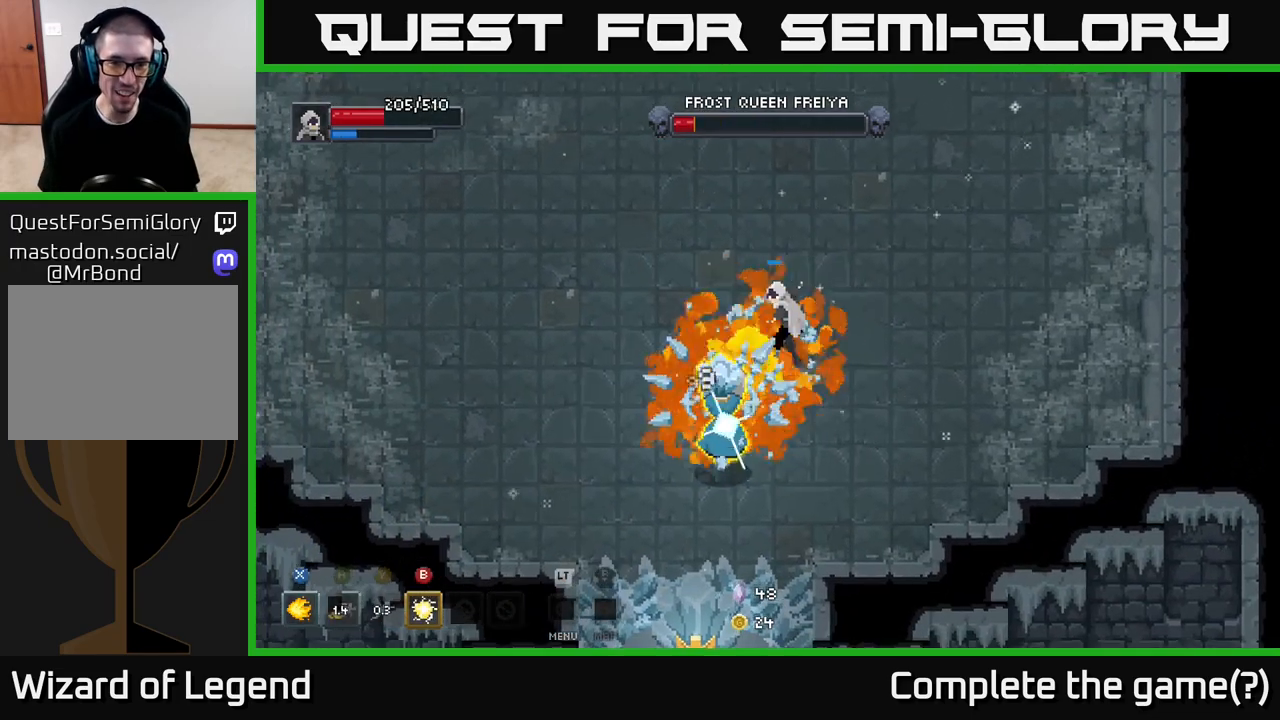
{"buttons": ["B"], "left_stick": "center", "right_stick": "center", "events": [[383, "X", "up"], [417, "left_stick", "center"], [467, "B", "down"]]}
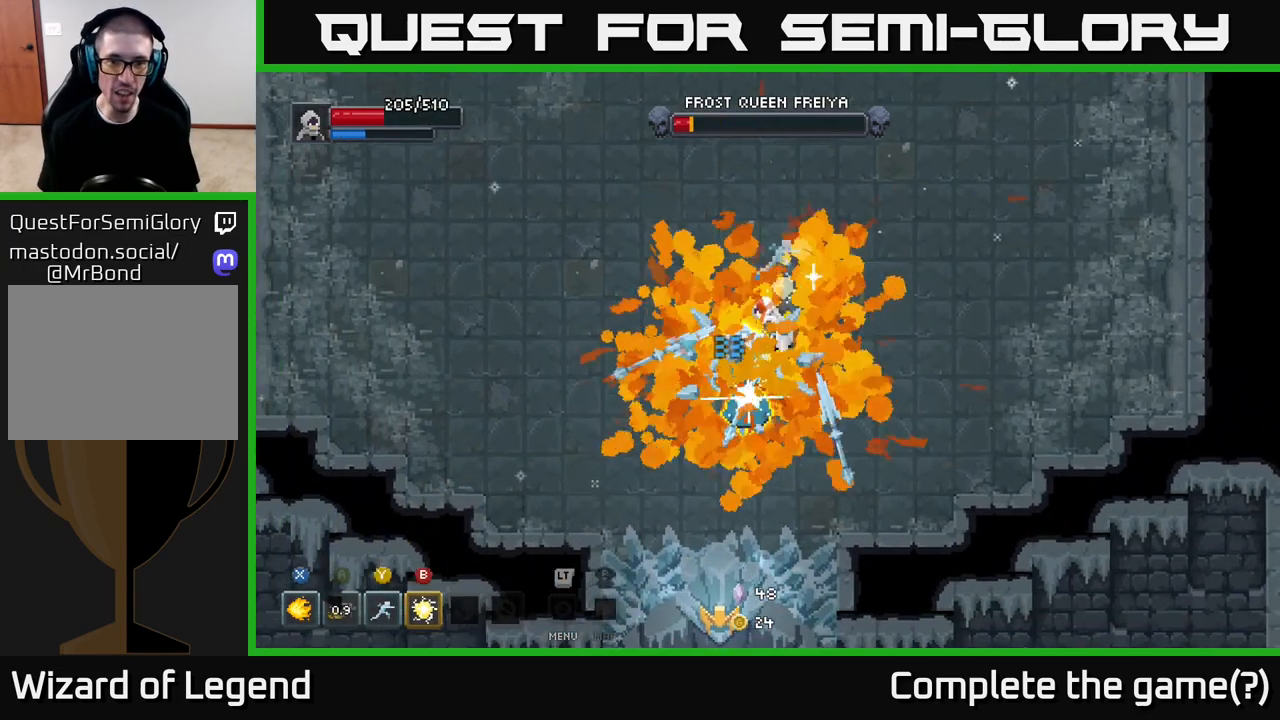
{"buttons": [], "left_stick": "up-left", "right_stick": "center", "events": [[50, "B", "up"], [50, "left_stick", "down"], [233, "left_stick", "up"], [350, "A", "down"], [450, "A", "up"], [483, "left_stick", "up-left"]]}
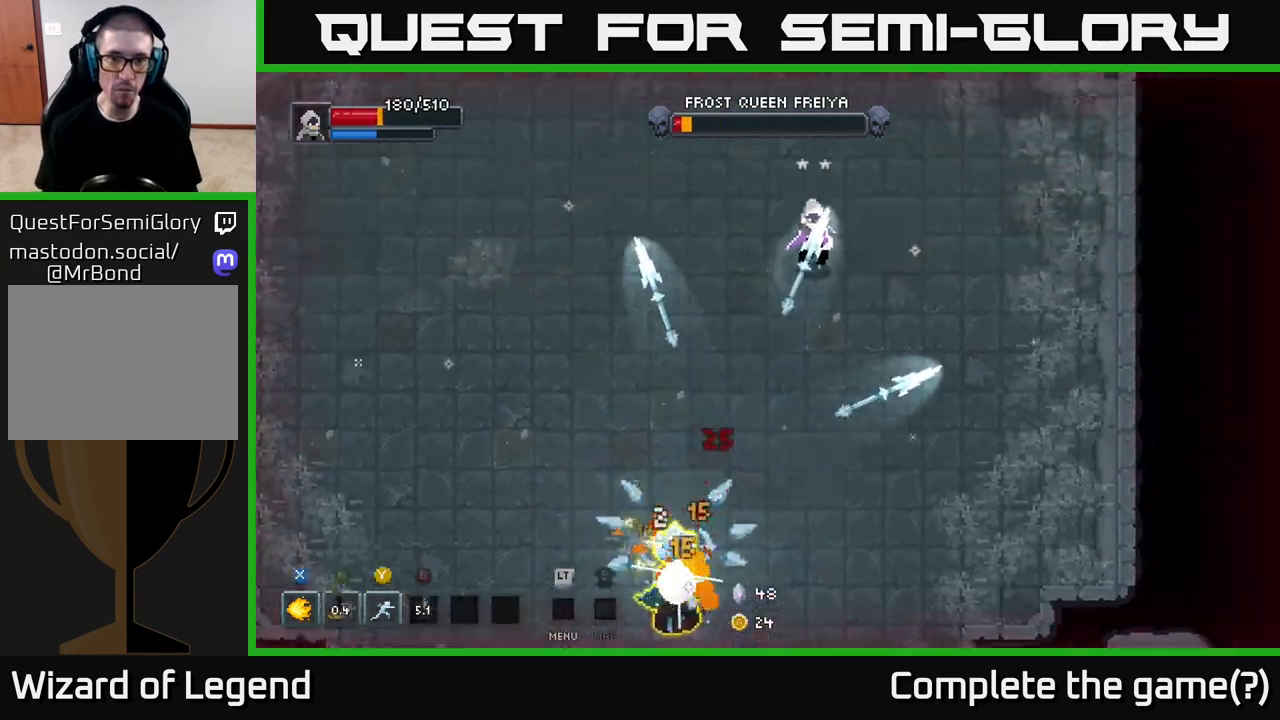
{"buttons": [], "left_stick": "down-left", "right_stick": "center", "events": [[67, "A", "down"], [150, "A", "up"], [317, "left_stick", "down-left"]]}
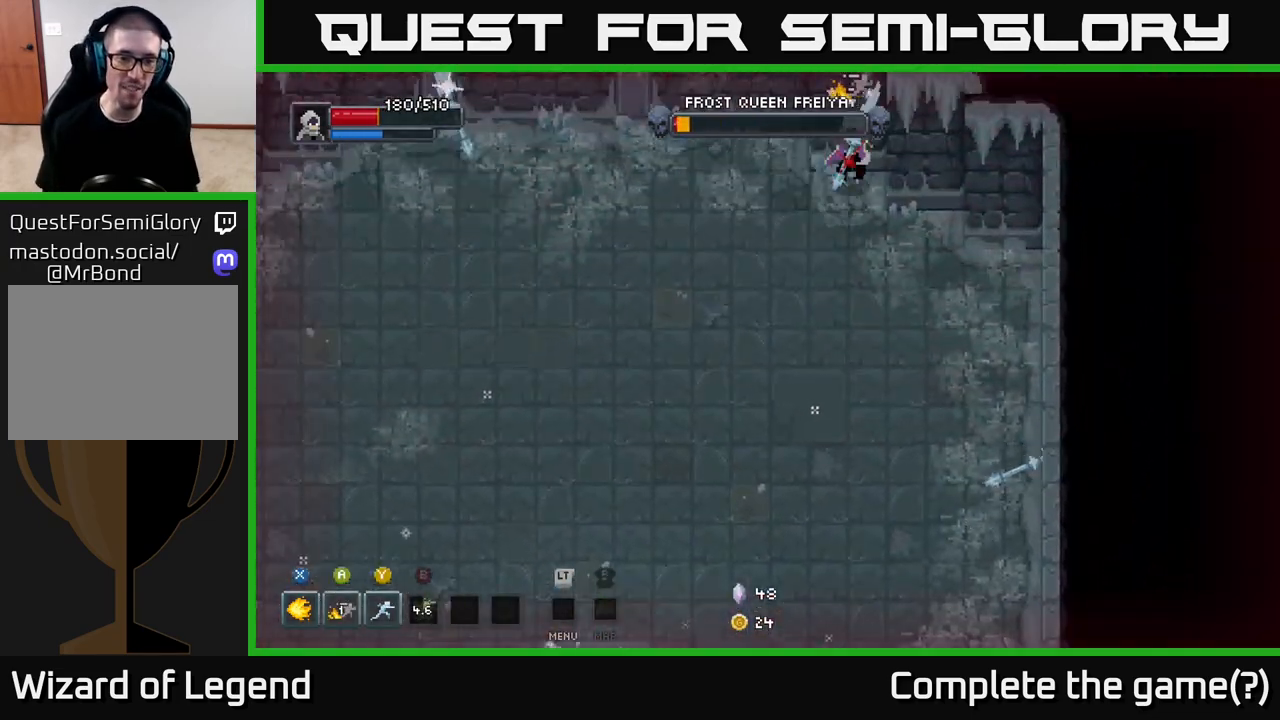
{"buttons": [], "left_stick": "down-left", "right_stick": "center", "events": [[167, "A", "down"], [300, "A", "up"]]}
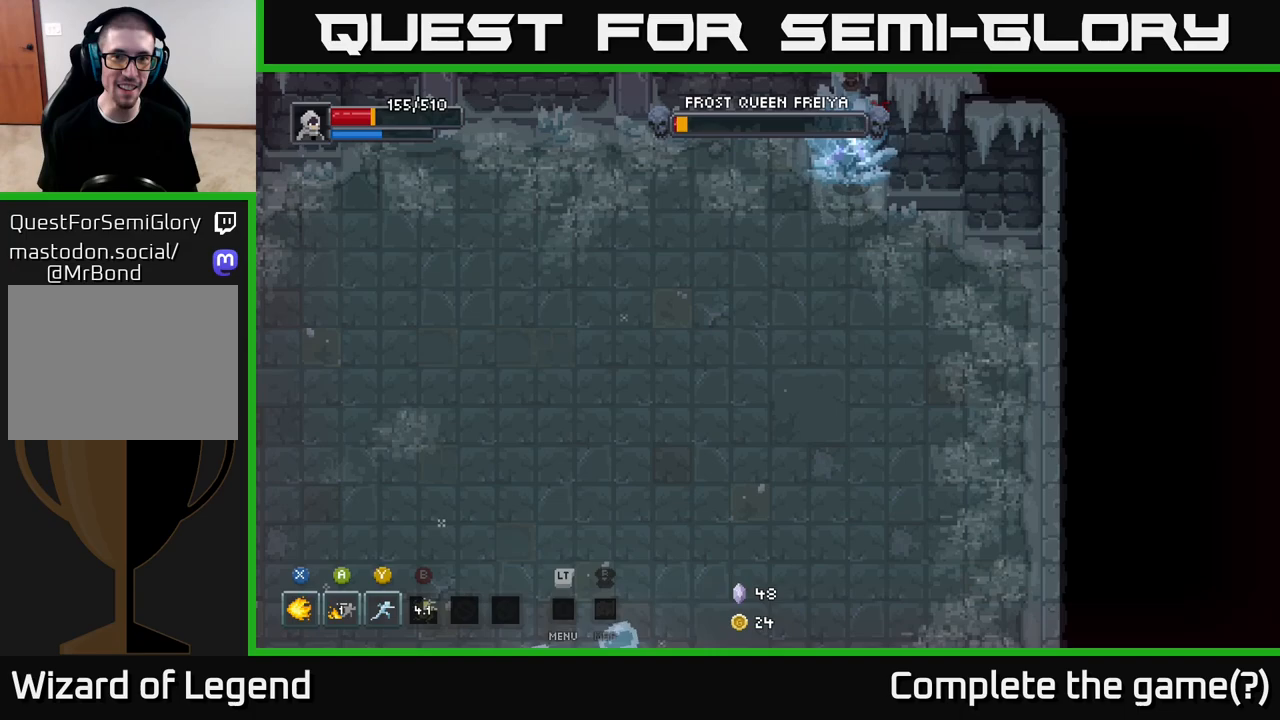
{"buttons": ["A"], "left_stick": "up", "right_stick": "center", "events": [[117, "A", "down"], [233, "A", "up"], [283, "A", "down"], [400, "left_stick", "down-right"], [417, "A", "up"], [467, "A", "down"], [467, "left_stick", "up"]]}
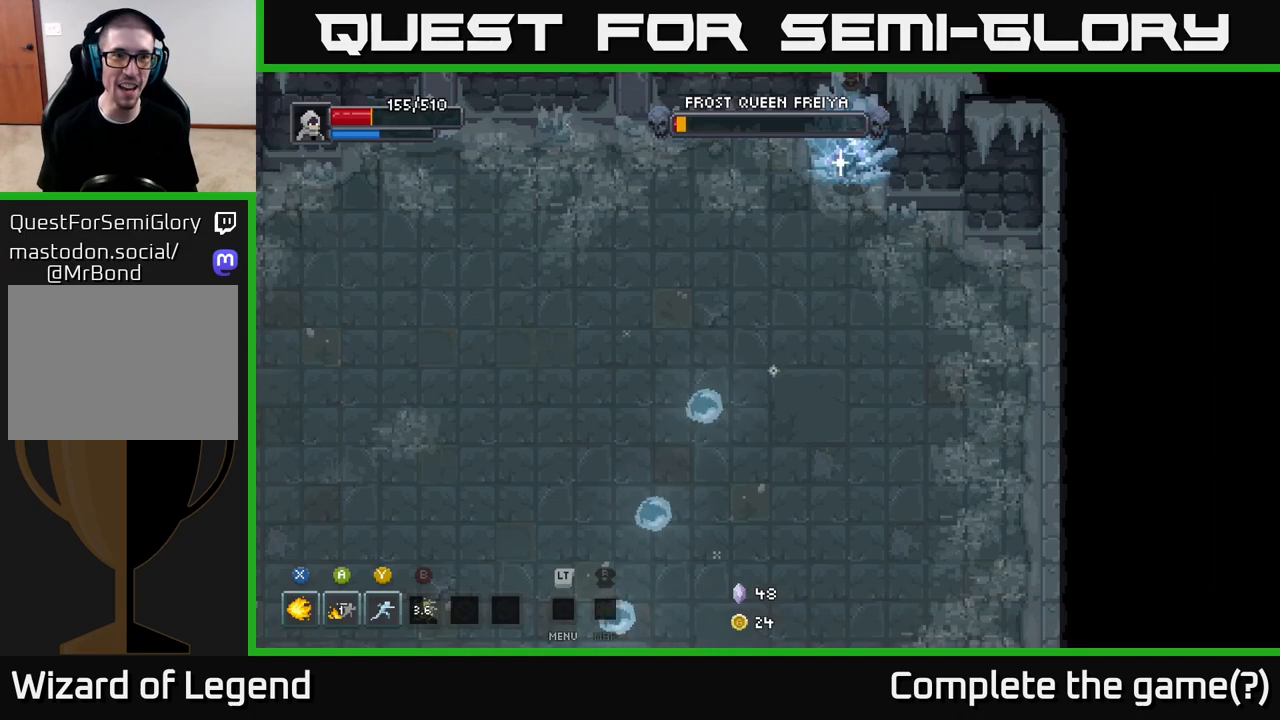
{"buttons": ["A"], "left_stick": "left", "right_stick": "center", "events": [[33, "left_stick", "left"], [100, "left_stick", "down"], [133, "A", "up"], [133, "X", "down"], [167, "A", "down"], [183, "left_stick", "up"], [217, "X", "up"], [233, "left_stick", "left"], [300, "left_stick", "down"], [317, "X", "down"], [350, "left_stick", "right"], [417, "X", "up"], [417, "left_stick", "left"]]}
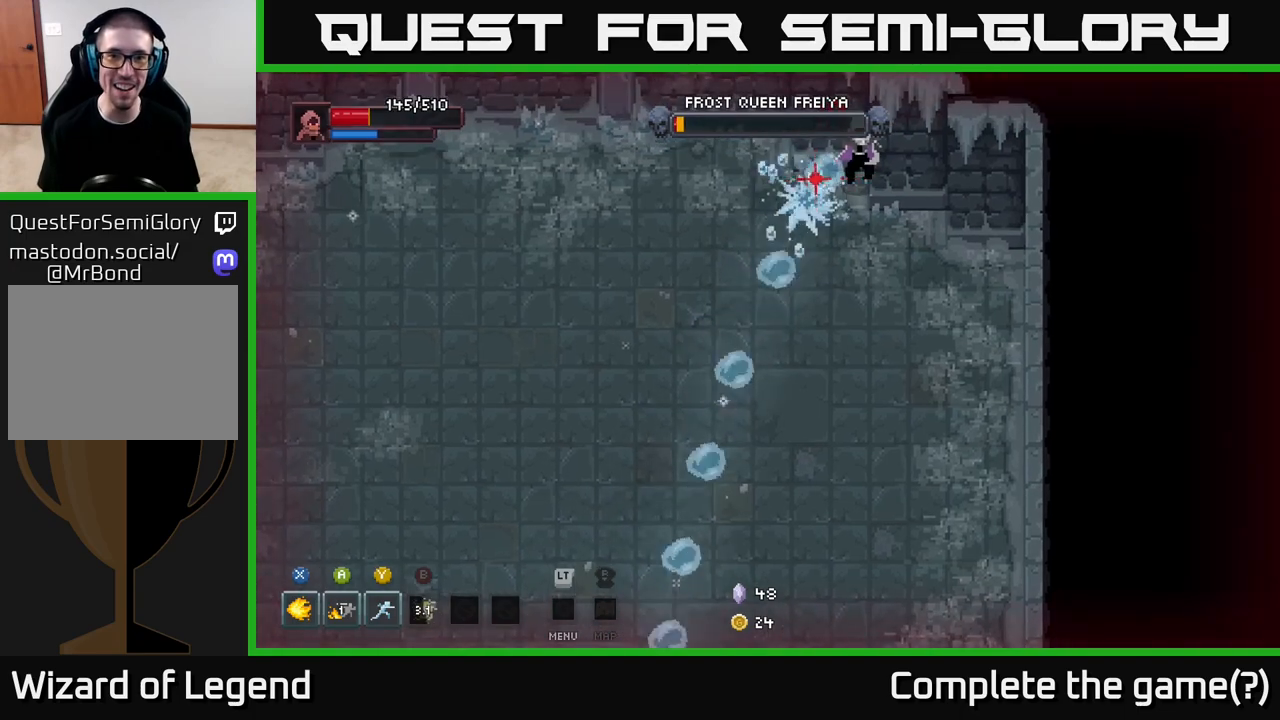
{"buttons": ["A"], "left_stick": "left", "right_stick": "center", "events": [[33, "A", "up"], [50, "A", "down"], [50, "X", "down"], [117, "X", "up"], [133, "A", "up"], [200, "A", "down"], [300, "A", "up"], [350, "A", "down"], [433, "A", "up"], [483, "A", "down"]]}
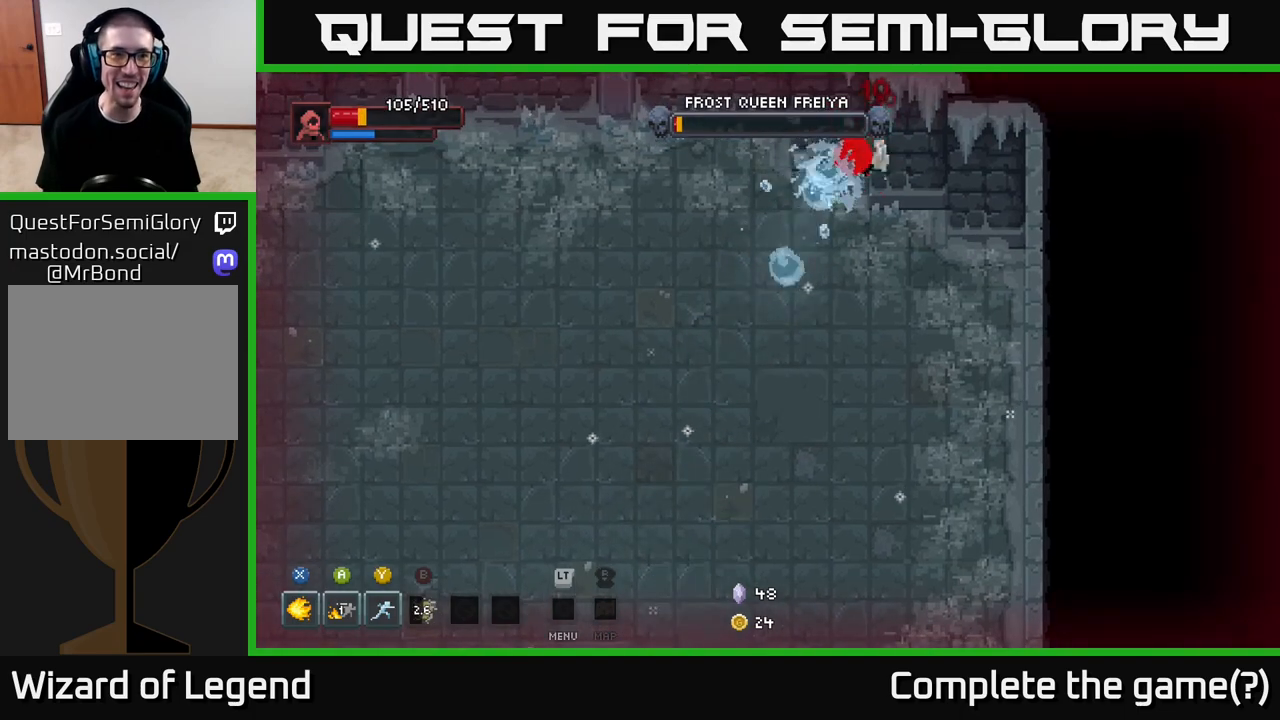
{"buttons": [], "left_stick": "left", "right_stick": "center", "events": [[67, "A", "up"], [133, "A", "down"], [250, "A", "up"]]}
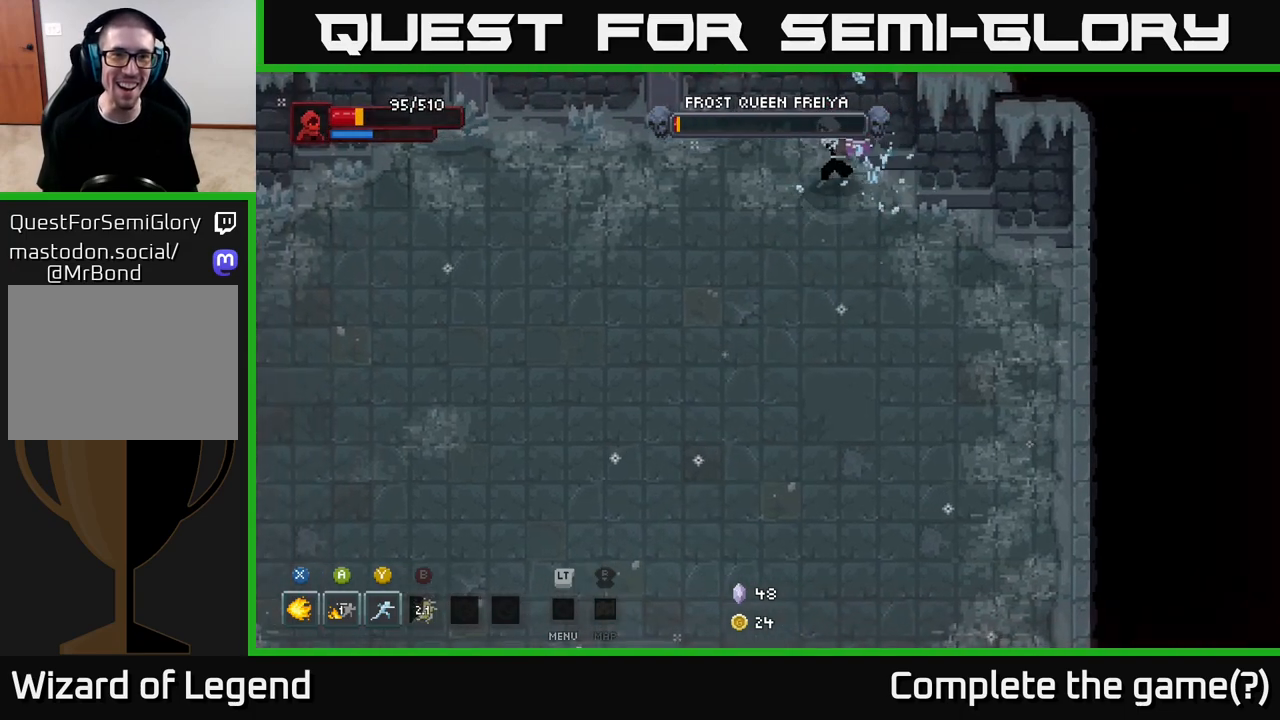
{"buttons": [], "left_stick": "down-left", "right_stick": "center", "events": [[133, "left_stick", "down-left"]]}
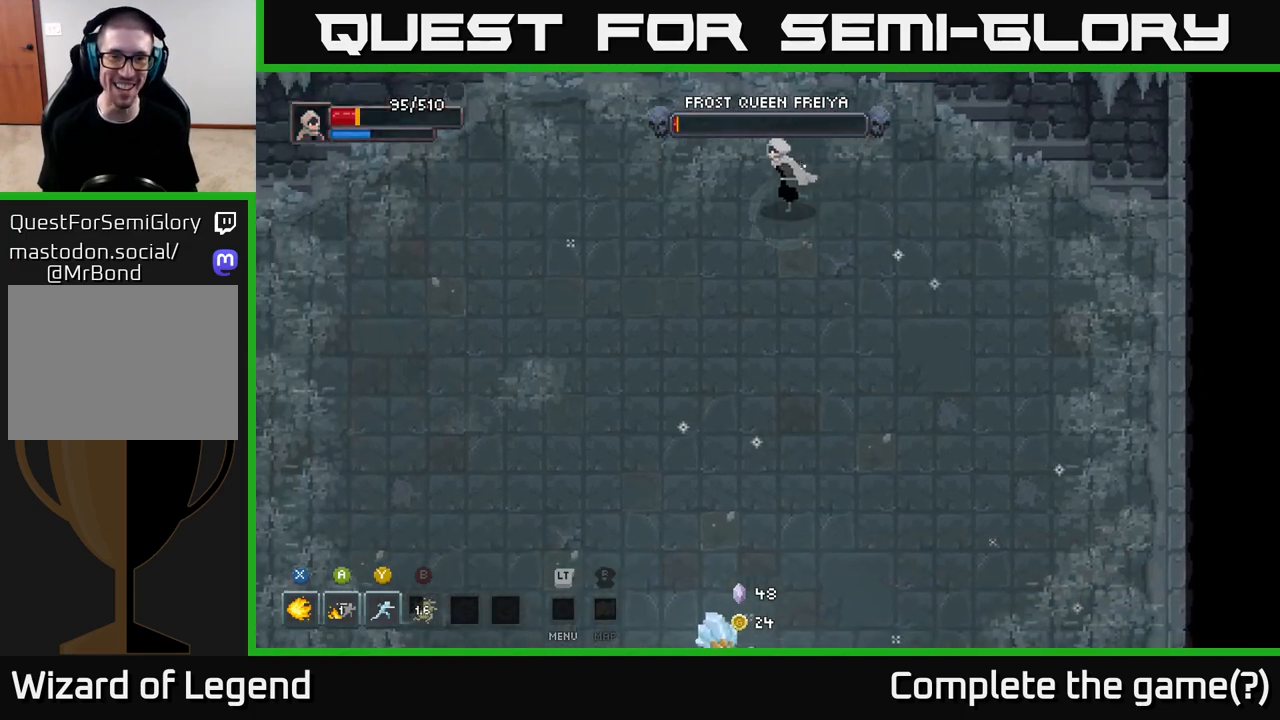
{"buttons": [], "left_stick": "down-left", "right_stick": "center", "events": []}
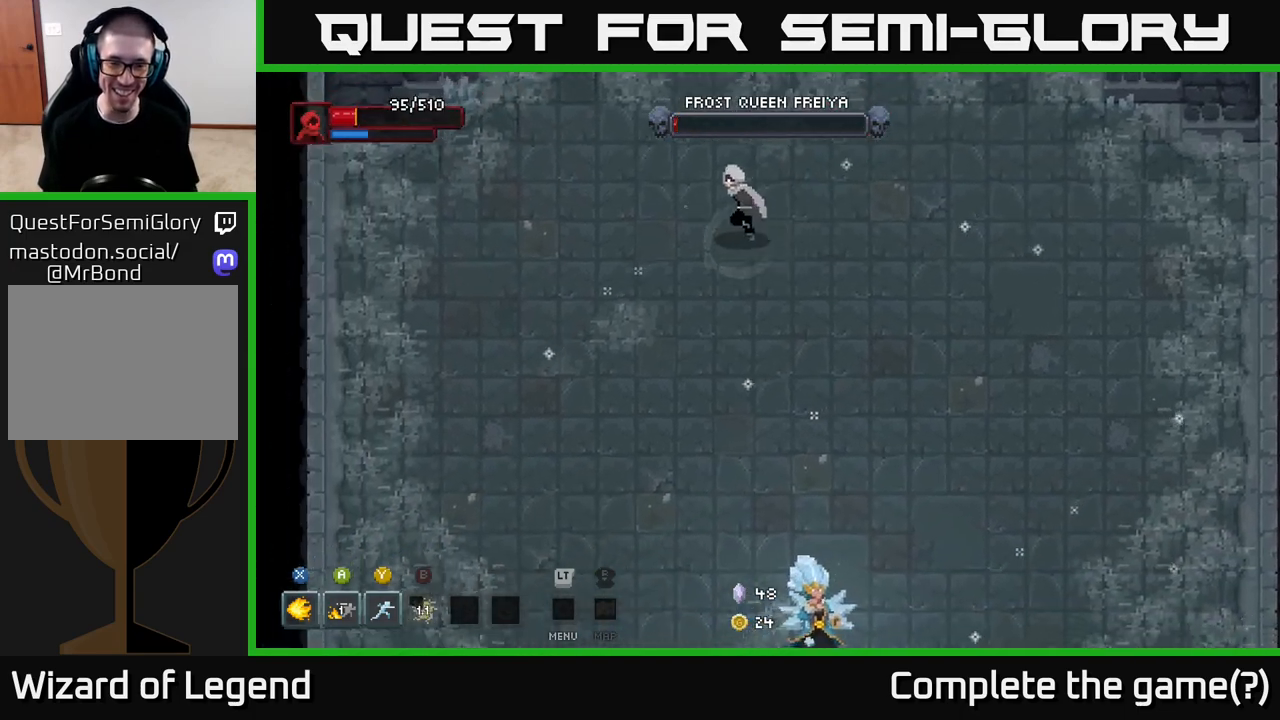
{"buttons": [], "left_stick": "down", "right_stick": "center", "events": [[317, "left_stick", "down"]]}
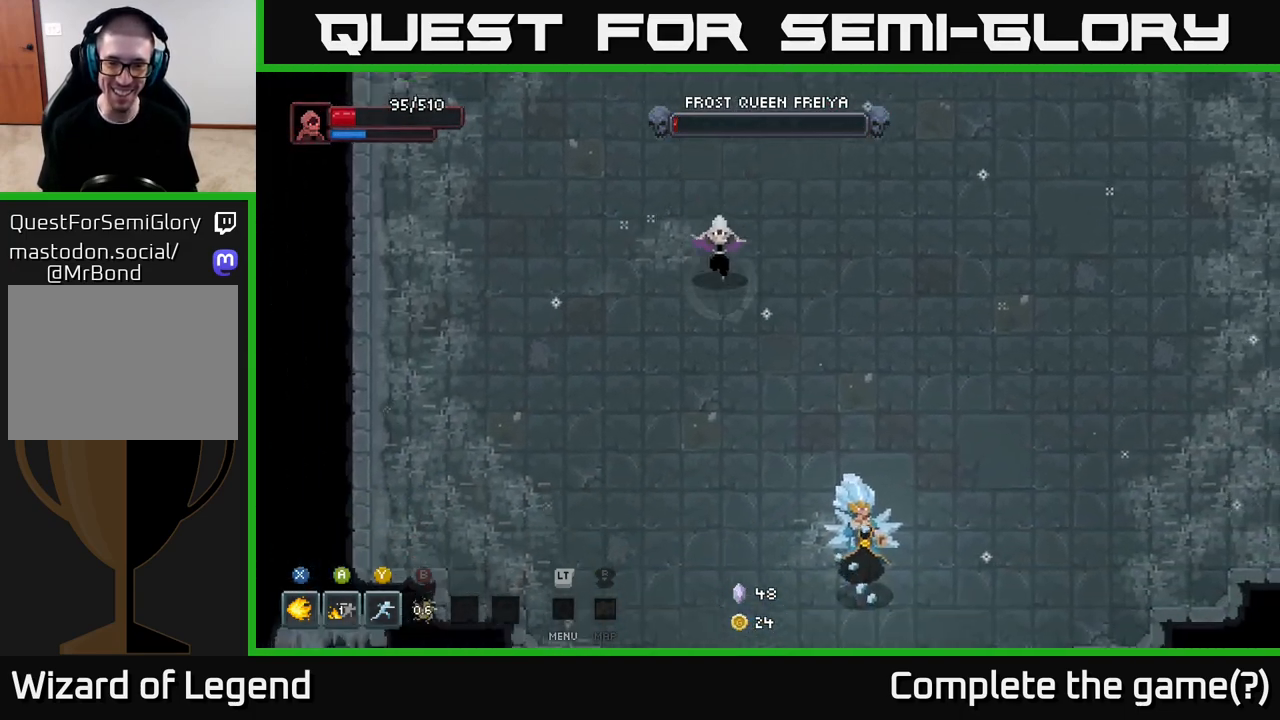
{"buttons": [], "left_stick": "down", "right_stick": "center", "events": [[400, "X", "down"], [467, "X", "up"]]}